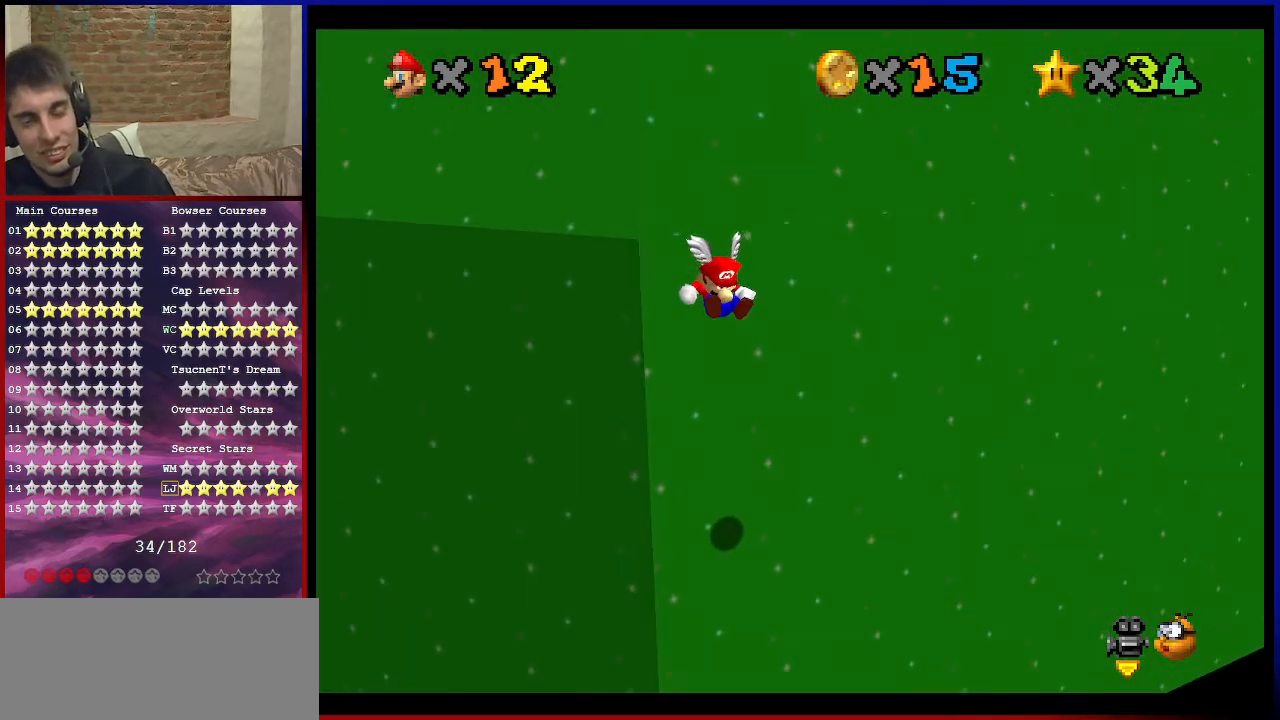
Gameplay with a controller (Nintendo layout); each line is a JSON object with the inputs held at the frame after it. "events" lists button and stick changes between this image and that frame as [ms after this image, input, new state], when the widget could be followed in between. Not read: L3 R3 other_buttons.
{"buttons": [], "left_stick": "right", "events": [[234, "left_stick", "right"]]}
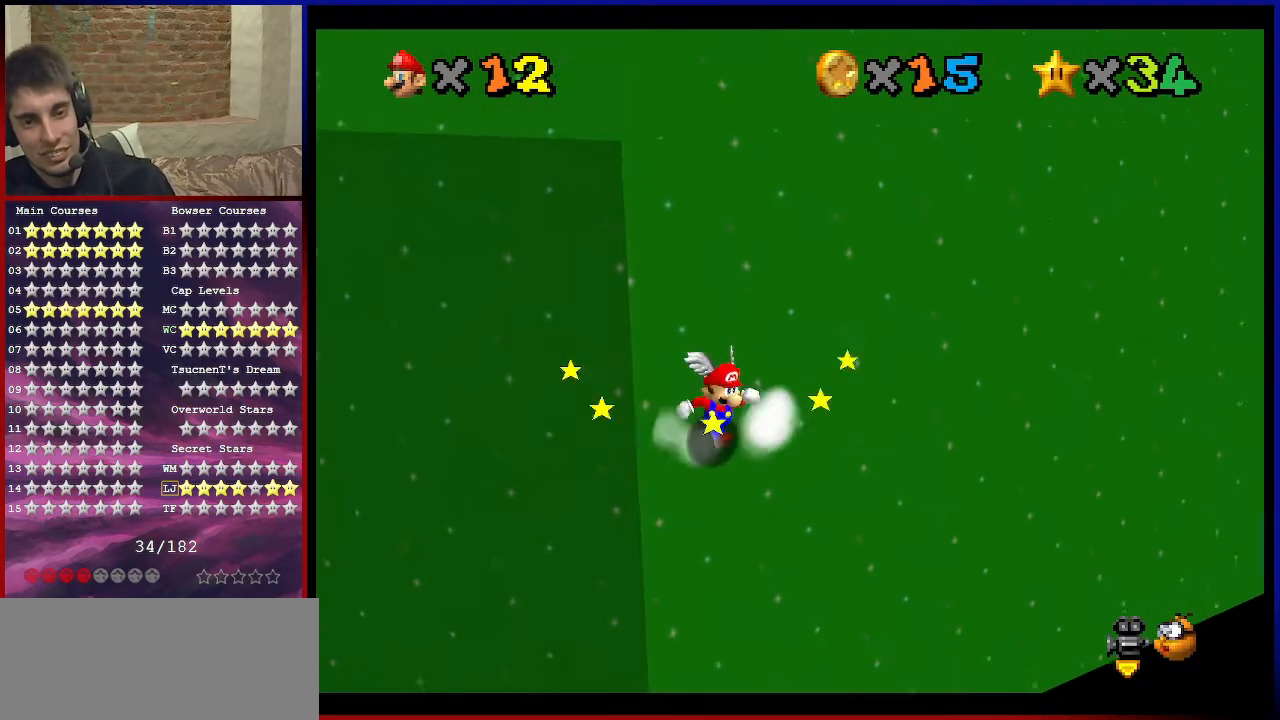
{"buttons": [], "left_stick": "up", "events": [[266, "left_stick", "up-right"], [433, "left_stick", "up"]]}
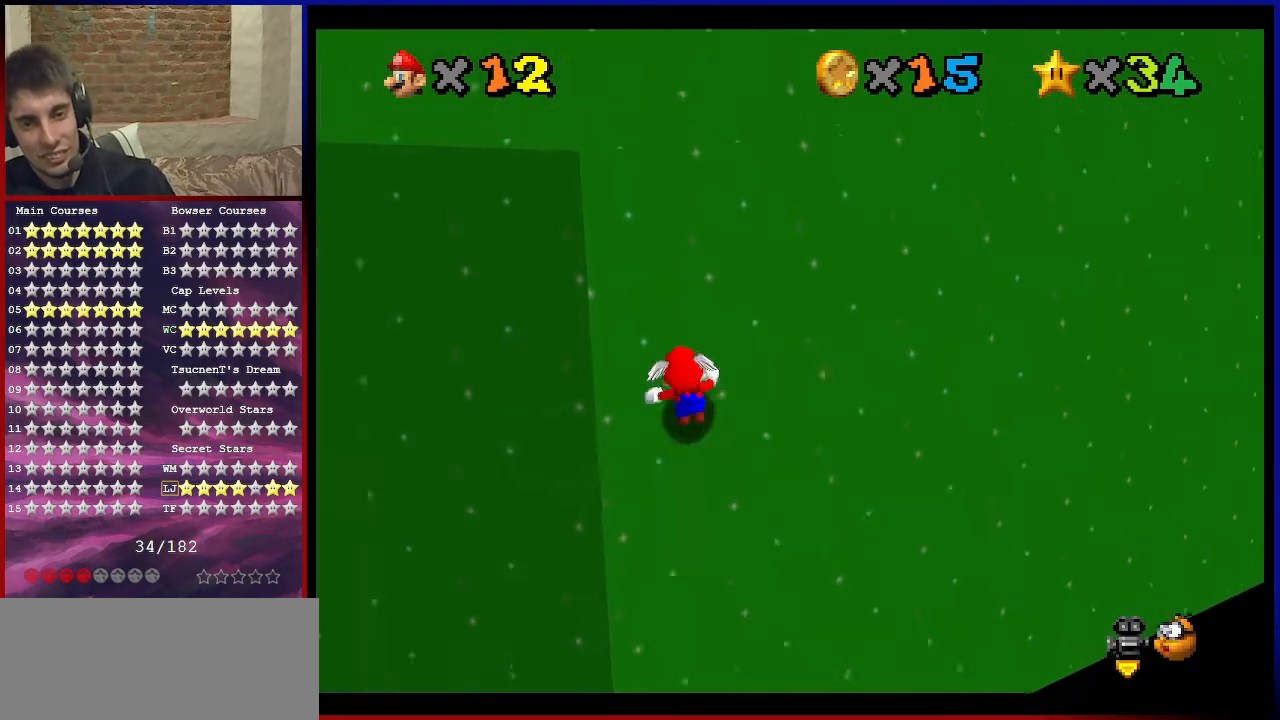
{"buttons": [], "left_stick": "up", "events": []}
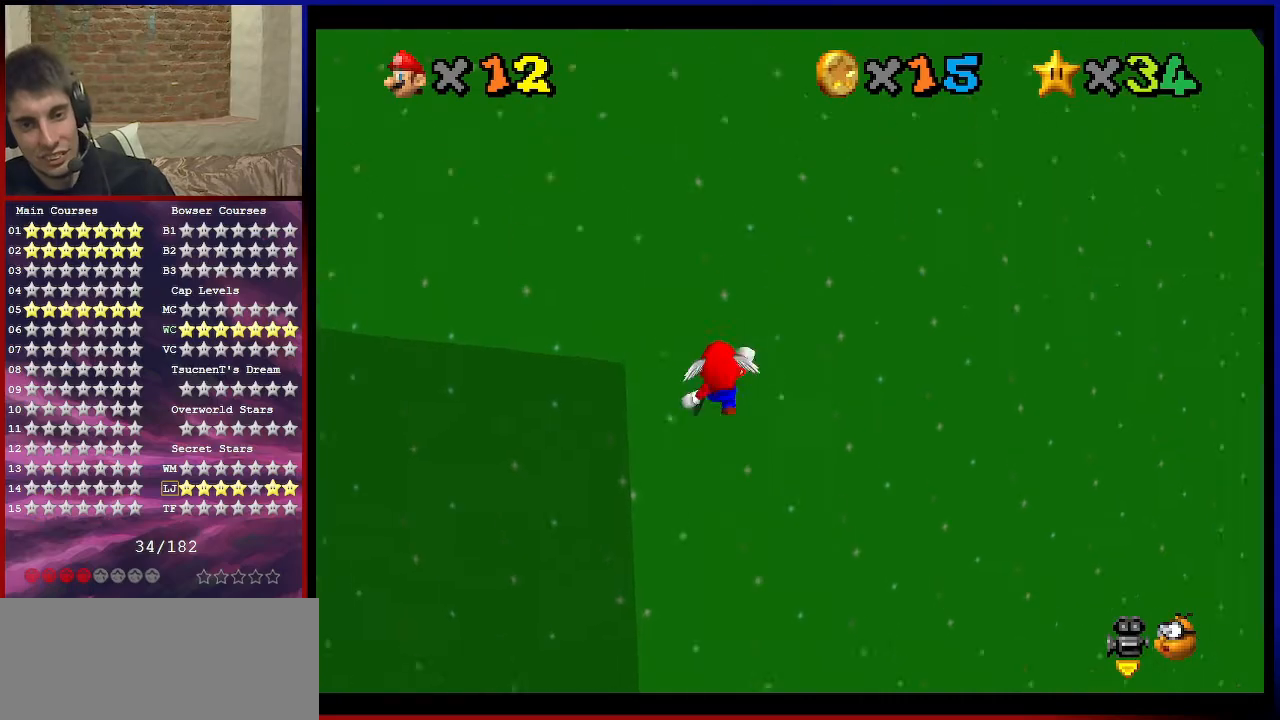
{"buttons": ["A"], "left_stick": "up", "events": [[367, "B", "down"], [433, "A", "down"], [433, "B", "up"]]}
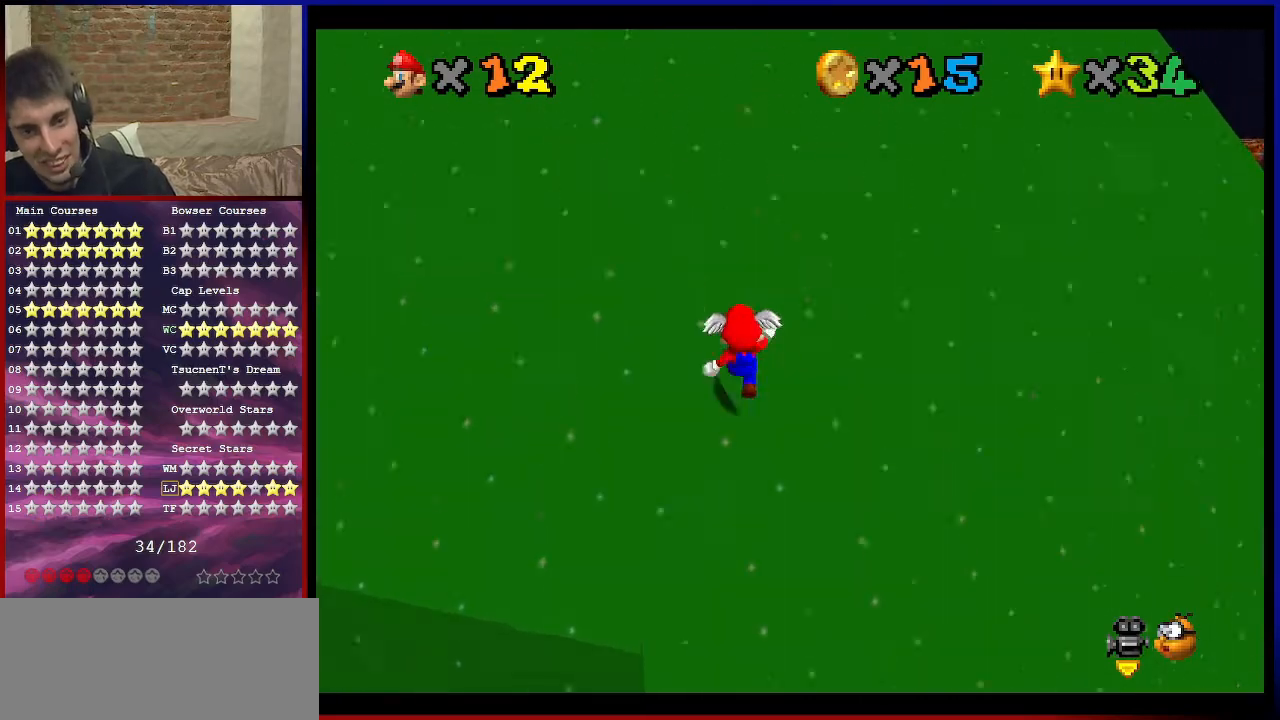
{"buttons": [], "left_stick": "up", "events": [[33, "A", "up"]]}
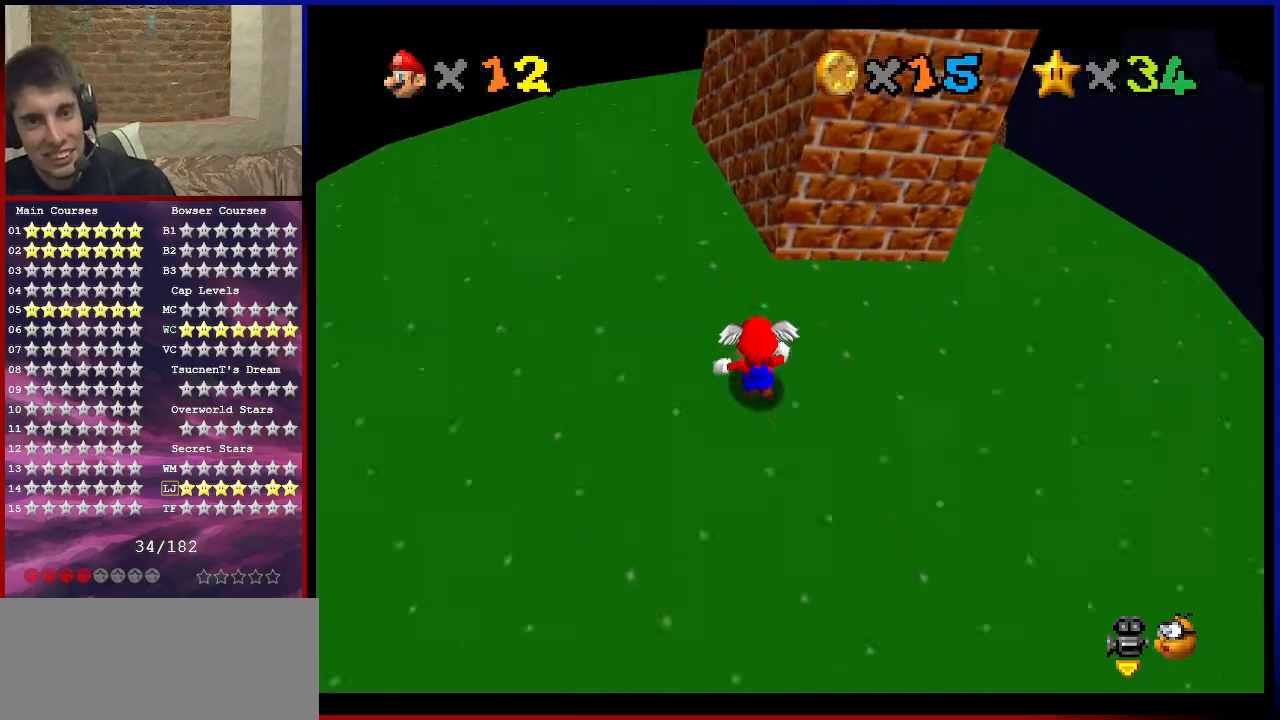
{"buttons": [], "left_stick": "left", "events": [[133, "left_stick", "up-left"], [367, "C_DOWN", "down"], [367, "C_LEFT", "down"], [433, "C_DOWN", "up"], [433, "C_LEFT", "up"], [500, "left_stick", "left"]]}